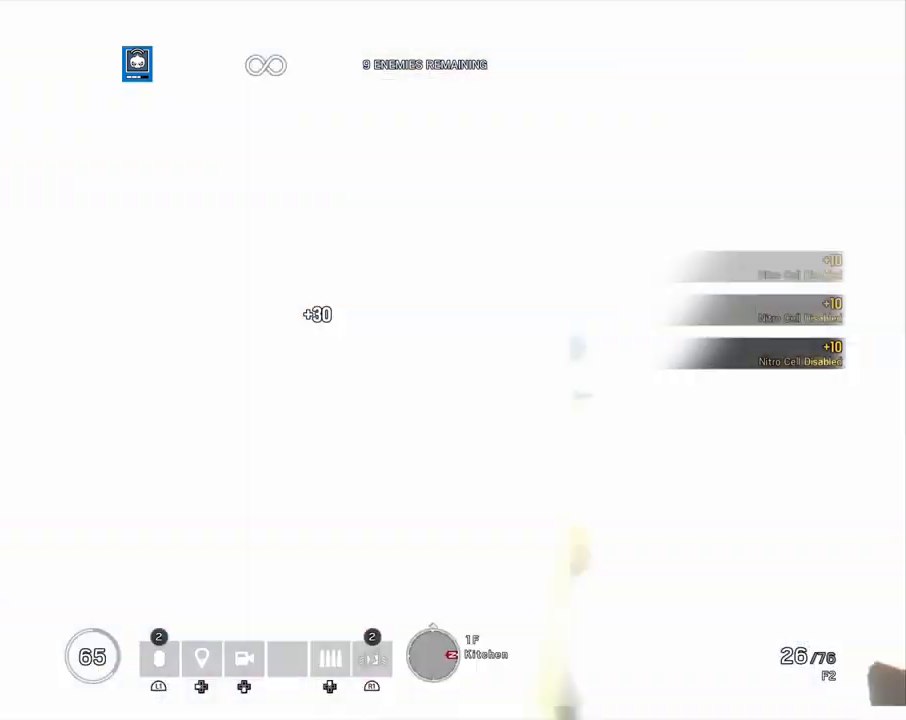
Gameplay with a controller (PlayStation layout); each line is a JSON object with the inputs held at the frame after it. "events" lists button and stick changes between this image and that frame as [ms after this image, input, new state], when the widget could be followed in between.
{"buttons": ["L1", "L3"], "left_stick": "up-right", "right_stick": "center", "events": [[100, "right_stick", "down-left"], [250, "R1", "down"], [267, "right_stick", "down"], [450, "right_stick", "center"], [467, "left_stick", "up-right"], [483, "L3", "down"], [483, "R1", "up"]]}
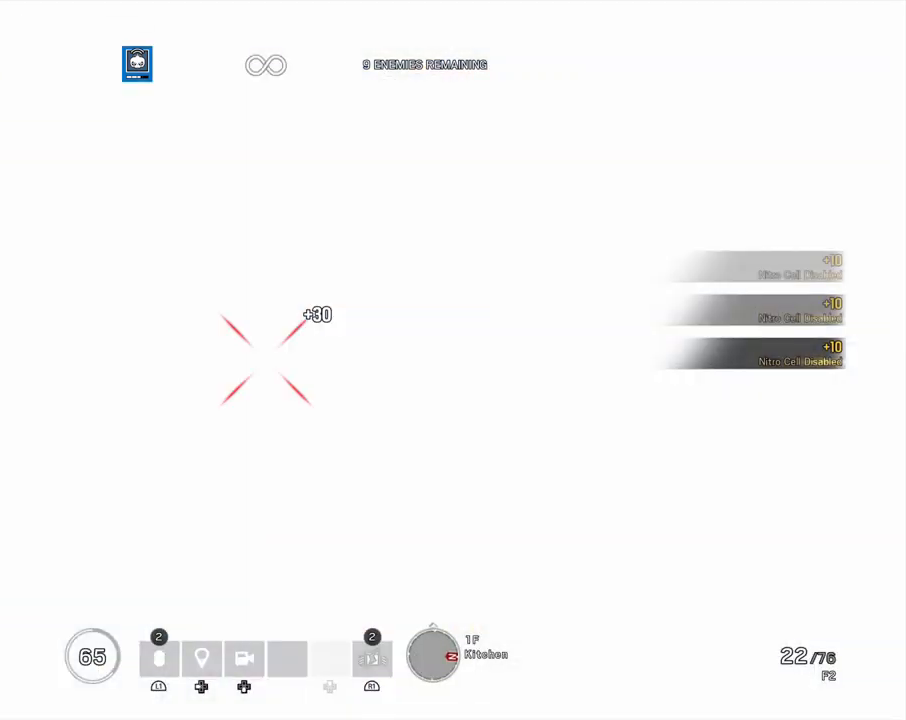
{"buttons": [], "left_stick": "up-right", "right_stick": "center", "events": [[50, "L1", "up"], [67, "R2", "down"], [133, "L3", "up"], [133, "SQUARE", "down"], [200, "SQUARE", "up"], [233, "R2", "up"]]}
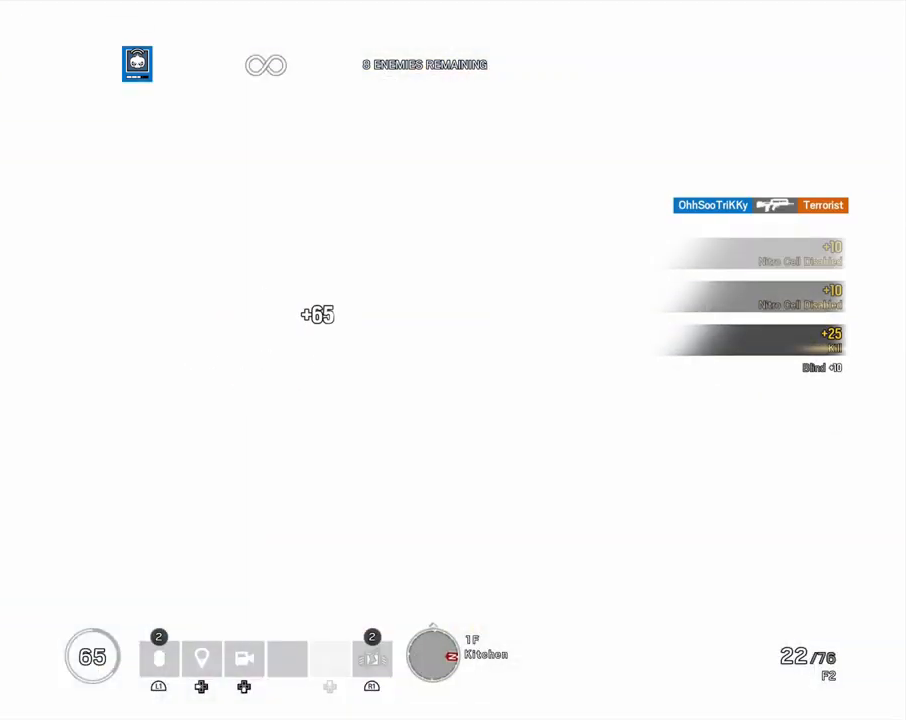
{"buttons": [], "left_stick": "center", "right_stick": "center", "events": [[150, "left_stick", "center"]]}
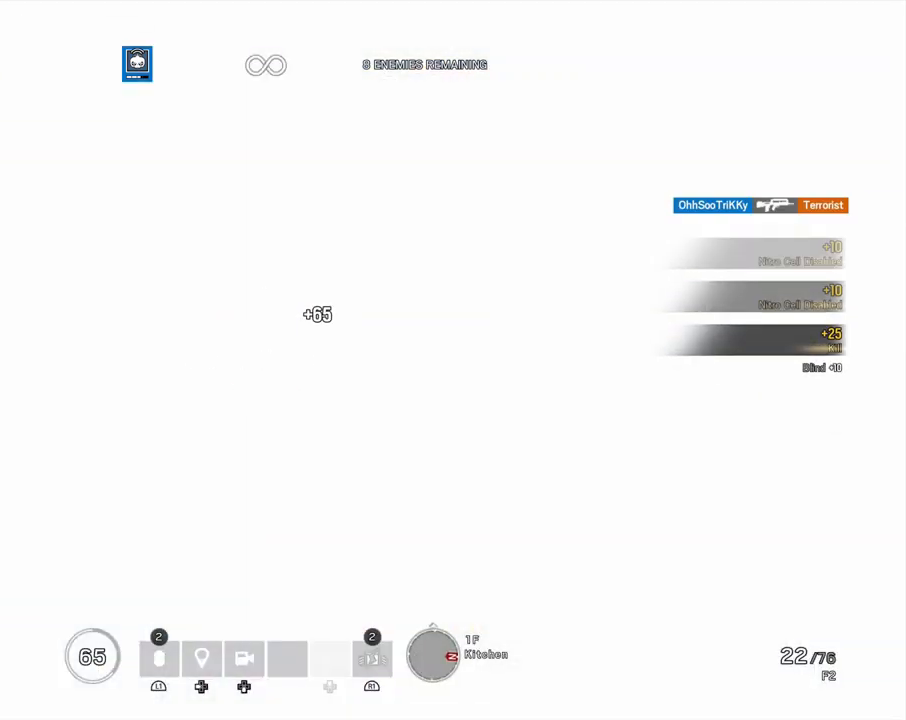
{"buttons": [], "left_stick": "center", "right_stick": "center", "events": []}
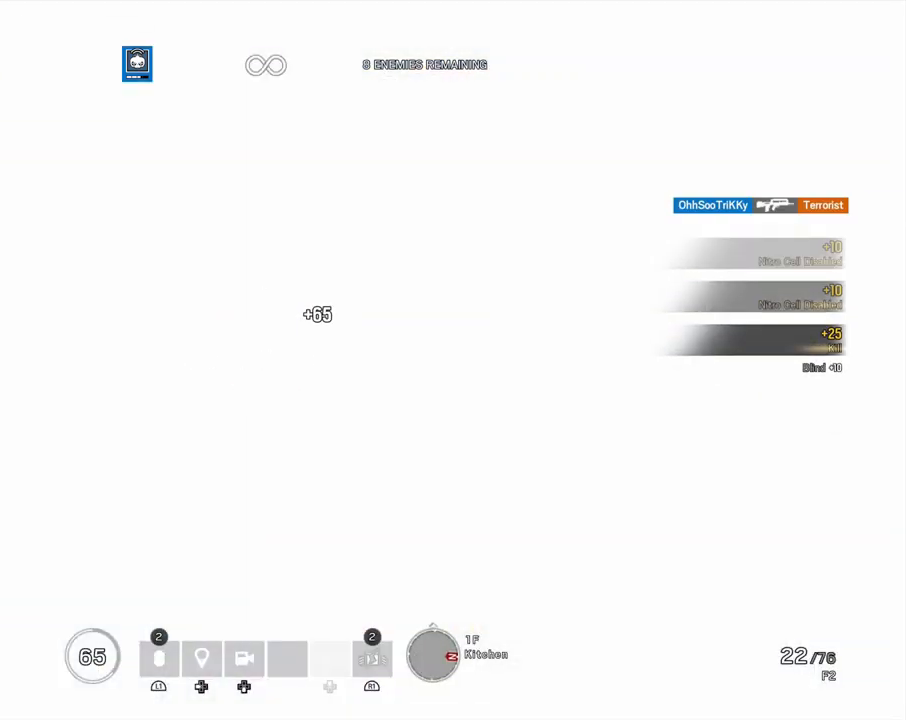
{"buttons": [], "left_stick": "center", "right_stick": "center", "events": []}
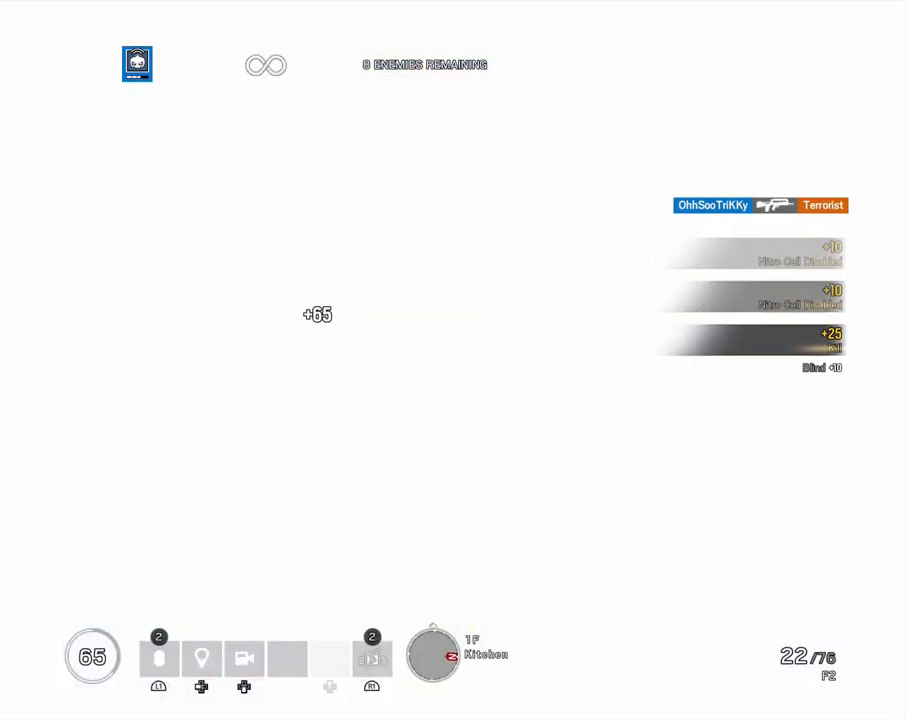
{"buttons": [], "left_stick": "center", "right_stick": "center", "events": []}
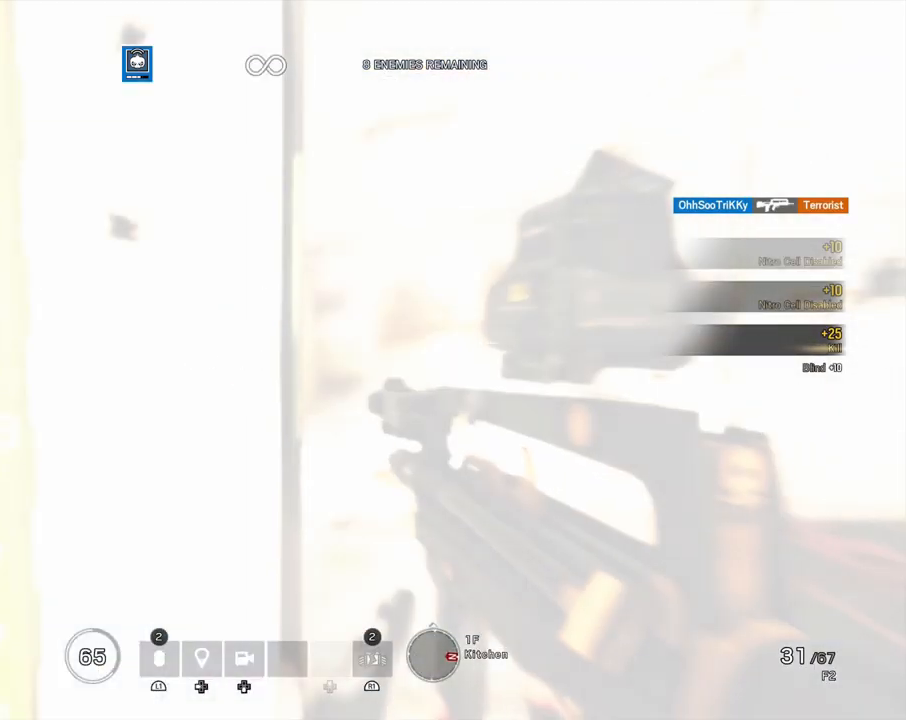
{"buttons": ["L1", "L3"], "left_stick": "up-left", "right_stick": "center", "events": [[150, "left_stick", "right"], [367, "left_stick", "up-left"], [417, "L1", "down"], [433, "L3", "down"]]}
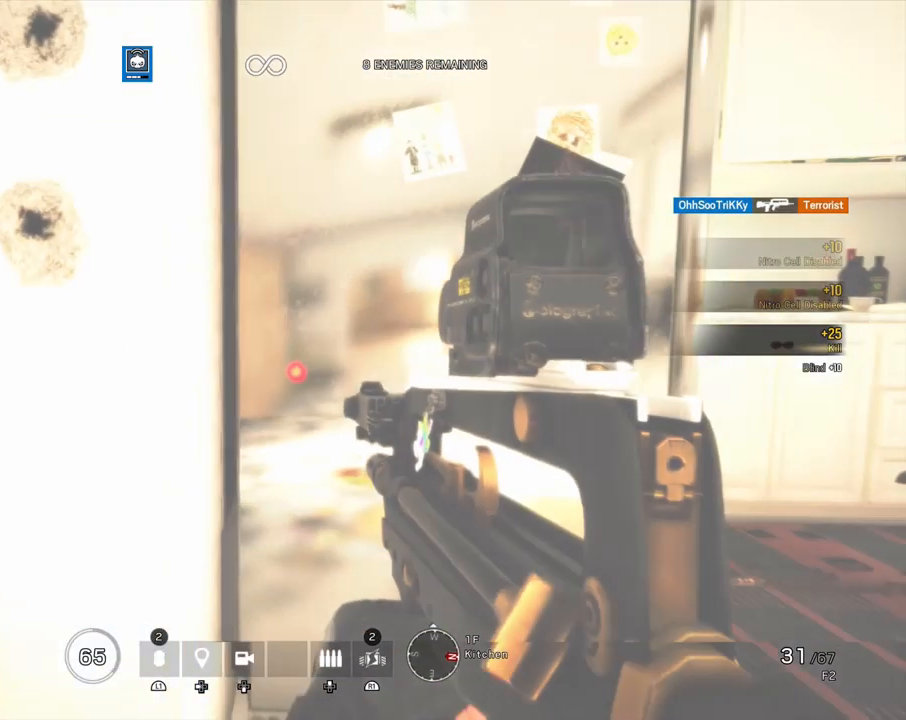
{"buttons": ["L3"], "left_stick": "up-left", "right_stick": "center", "events": [[133, "L3", "up"], [233, "L1", "up"], [333, "left_stick", "center"], [417, "L3", "down"], [450, "left_stick", "up-left"]]}
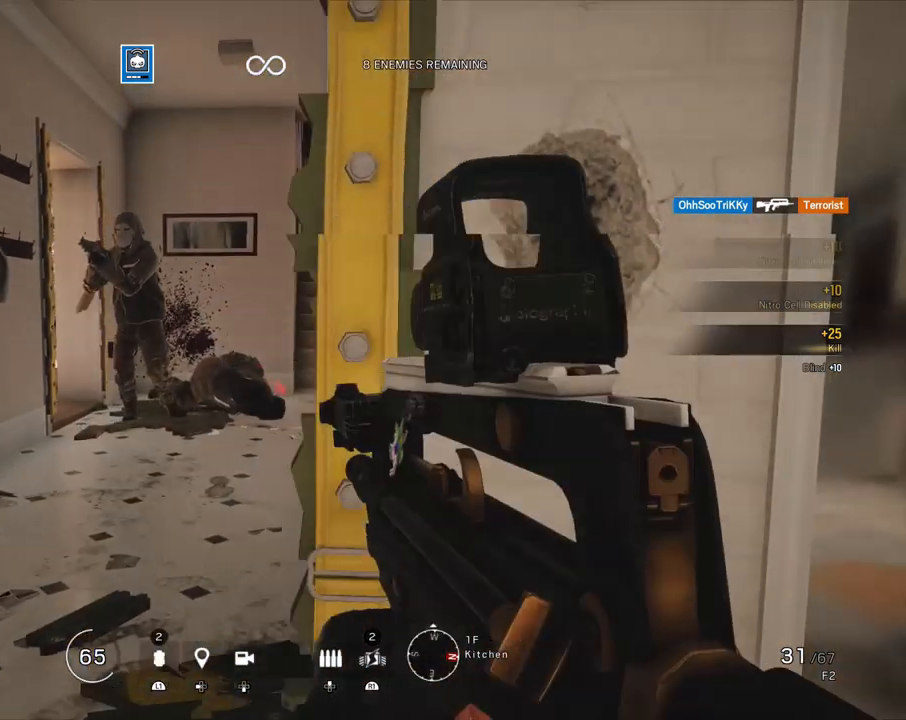
{"buttons": ["L1"], "left_stick": "up-left", "right_stick": "center", "events": [[83, "L3", "up"], [167, "L1", "down"], [433, "right_stick", "up"], [483, "right_stick", "center"]]}
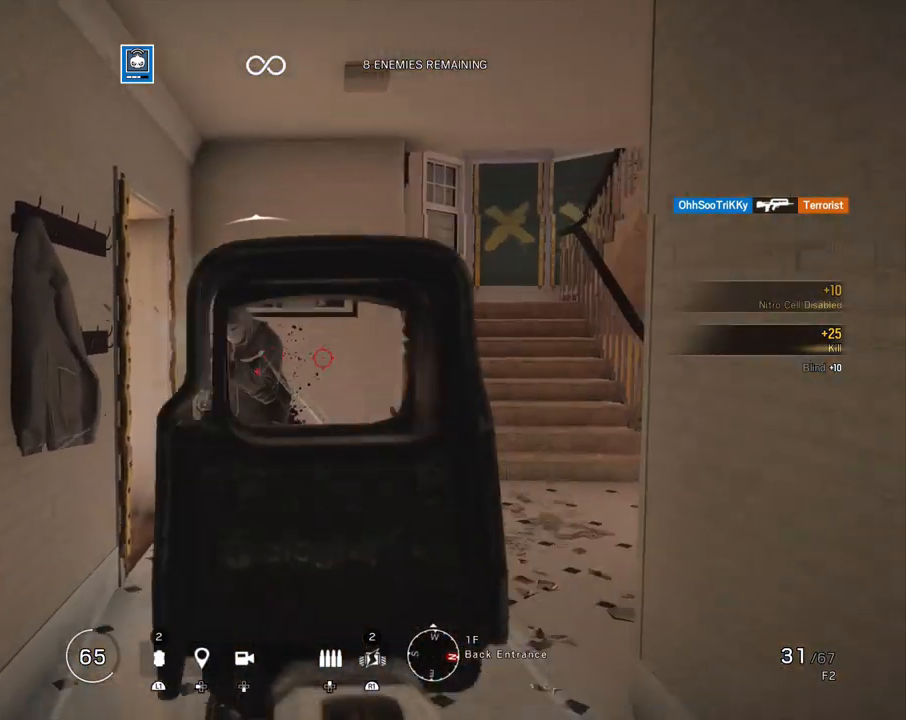
{"buttons": [], "left_stick": "up-left", "right_stick": "center", "events": [[17, "R1", "down"], [67, "left_stick", "up"], [183, "L3", "down"], [267, "L1", "up"], [267, "R1", "up"], [300, "right_stick", "right"], [333, "left_stick", "up-left"], [450, "L3", "up"], [500, "right_stick", "center"]]}
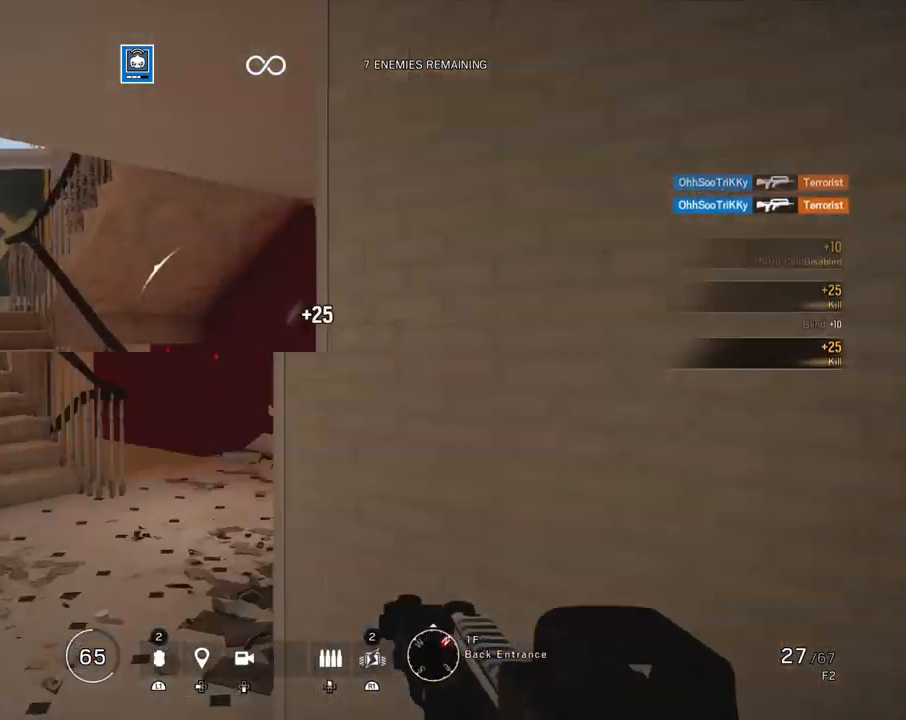
{"buttons": ["L1"], "left_stick": "up-left", "right_stick": "right", "events": [[133, "L1", "down"], [150, "L3", "down"], [167, "right_stick", "right"], [283, "L3", "up"]]}
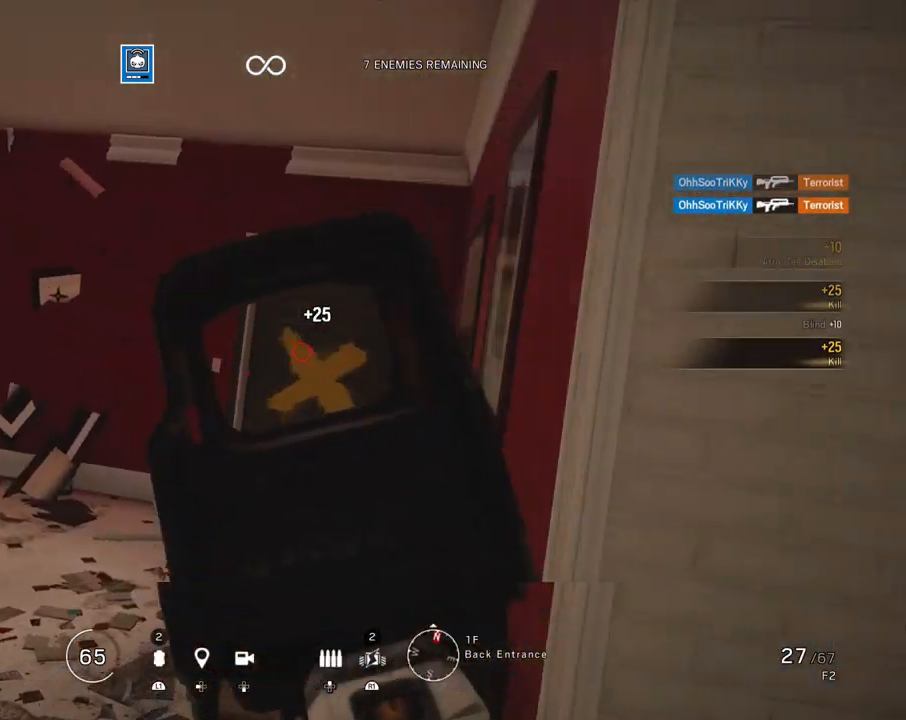
{"buttons": ["L3"], "left_stick": "up", "right_stick": "center", "events": [[17, "R3", "down"], [17, "right_stick", "center"], [67, "right_stick", "down-right"], [117, "right_stick", "center"], [133, "R3", "up"], [167, "right_stick", "left"], [200, "L3", "down"], [217, "L1", "up"], [283, "left_stick", "up"], [300, "right_stick", "right"], [350, "L3", "up"], [400, "right_stick", "center"], [433, "L3", "down"]]}
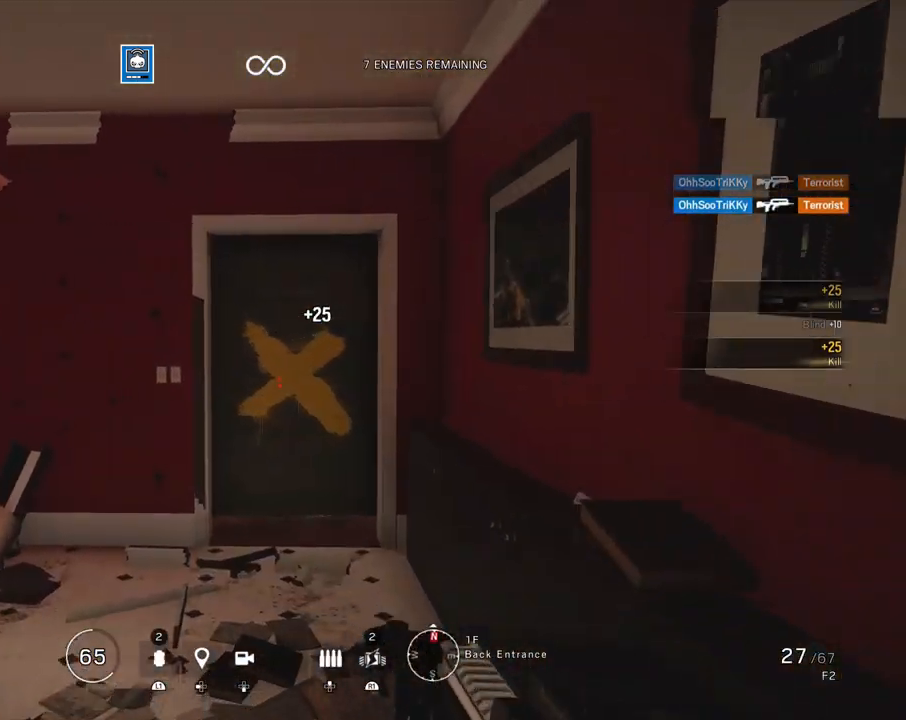
{"buttons": [], "left_stick": "up", "right_stick": "center", "events": [[50, "L3", "up"]]}
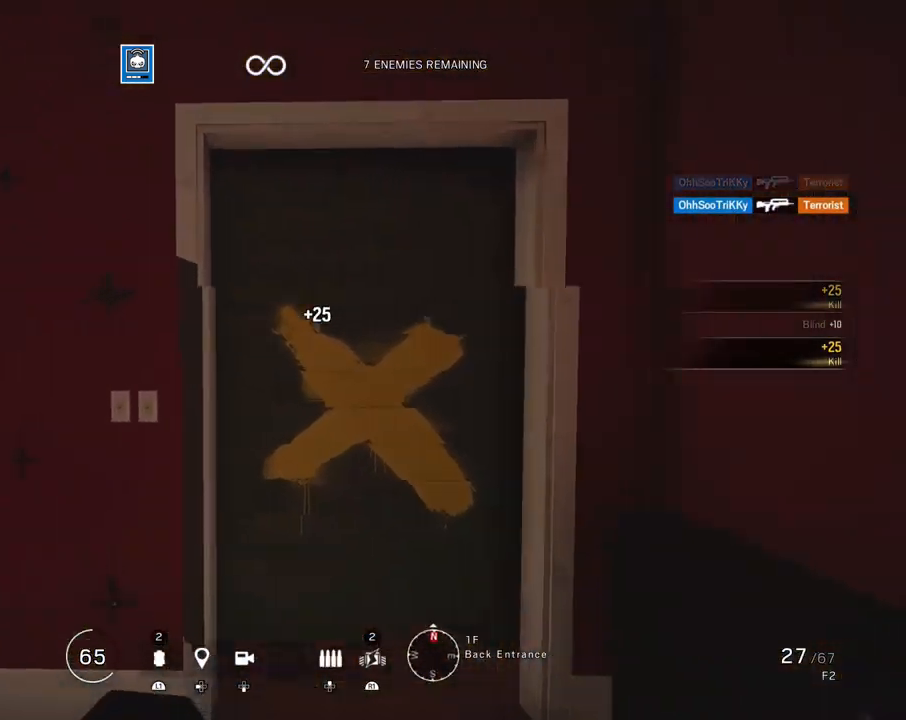
{"buttons": [], "left_stick": "center", "right_stick": "center", "events": [[83, "R3", "down"], [167, "right_stick", "right"], [233, "R3", "up"], [233, "right_stick", "center"], [283, "right_stick", "left"], [333, "left_stick", "center"], [417, "right_stick", "center"]]}
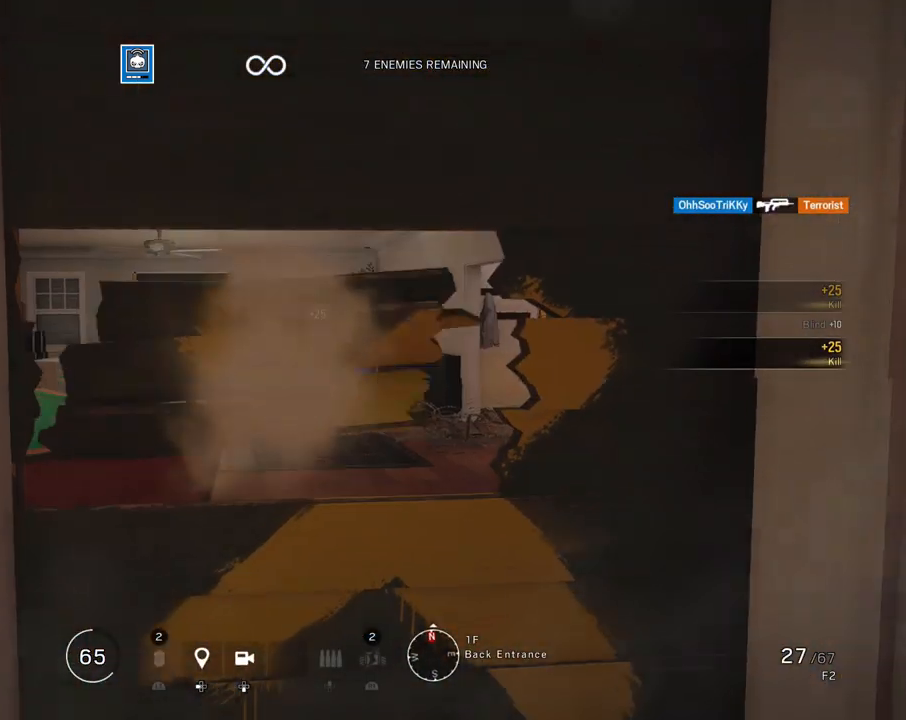
{"buttons": ["L1"], "left_stick": "left", "right_stick": "center", "events": [[183, "L1", "down"], [317, "R3", "down"], [367, "left_stick", "left"], [450, "R3", "up"]]}
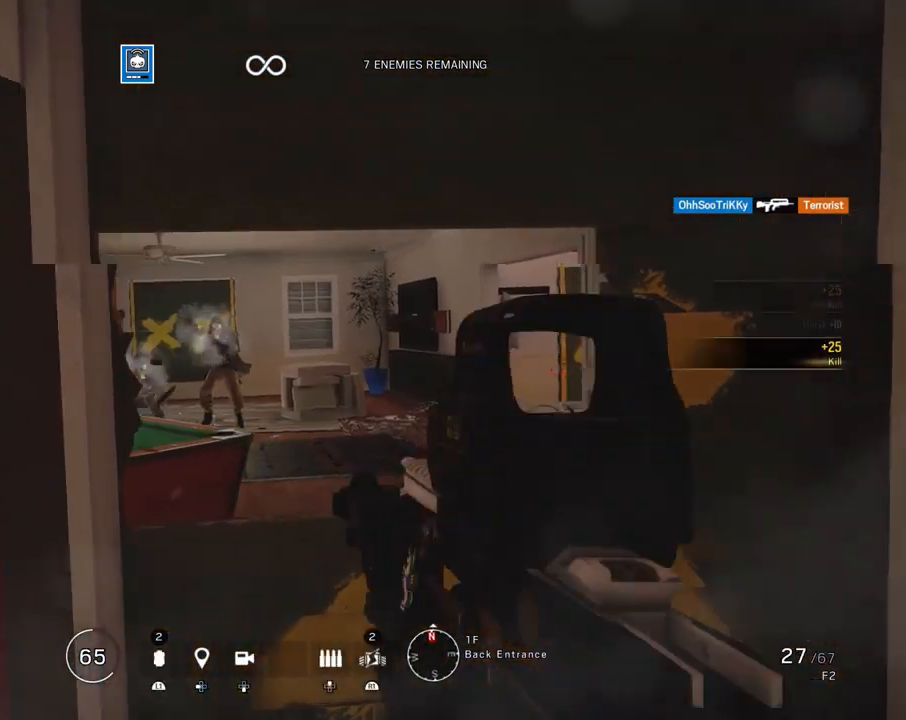
{"buttons": ["L1"], "left_stick": "right", "right_stick": "center", "events": [[17, "right_stick", "up-left"], [50, "left_stick", "center"], [150, "right_stick", "center"], [383, "R2", "down"], [417, "left_stick", "right"], [483, "R2", "up"]]}
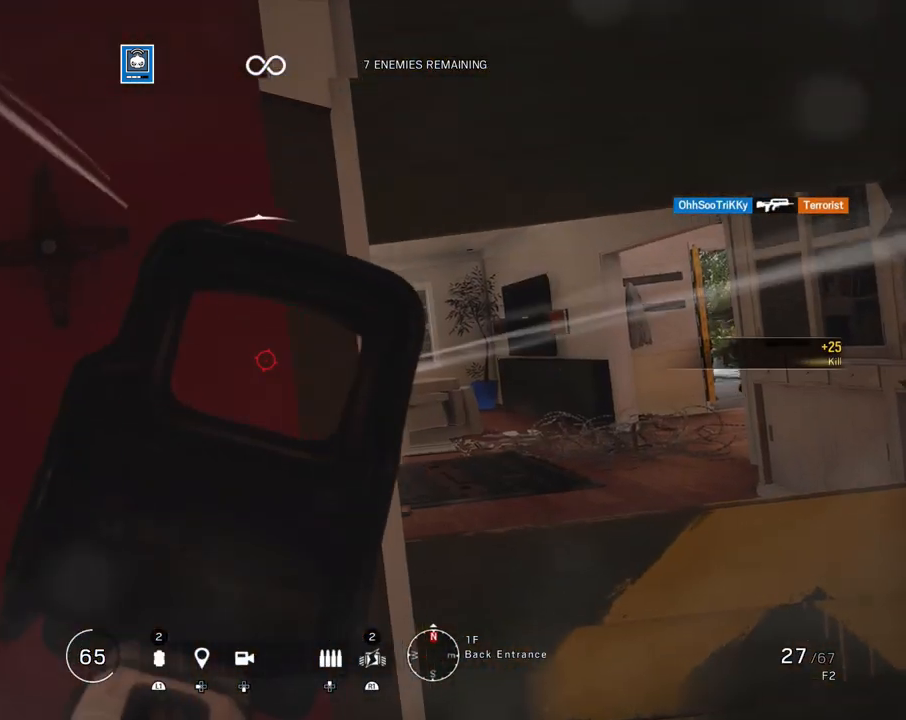
{"buttons": ["L1", "R1"], "left_stick": "center", "right_stick": "down", "events": [[33, "R1", "down"], [100, "left_stick", "center"], [283, "right_stick", "down"]]}
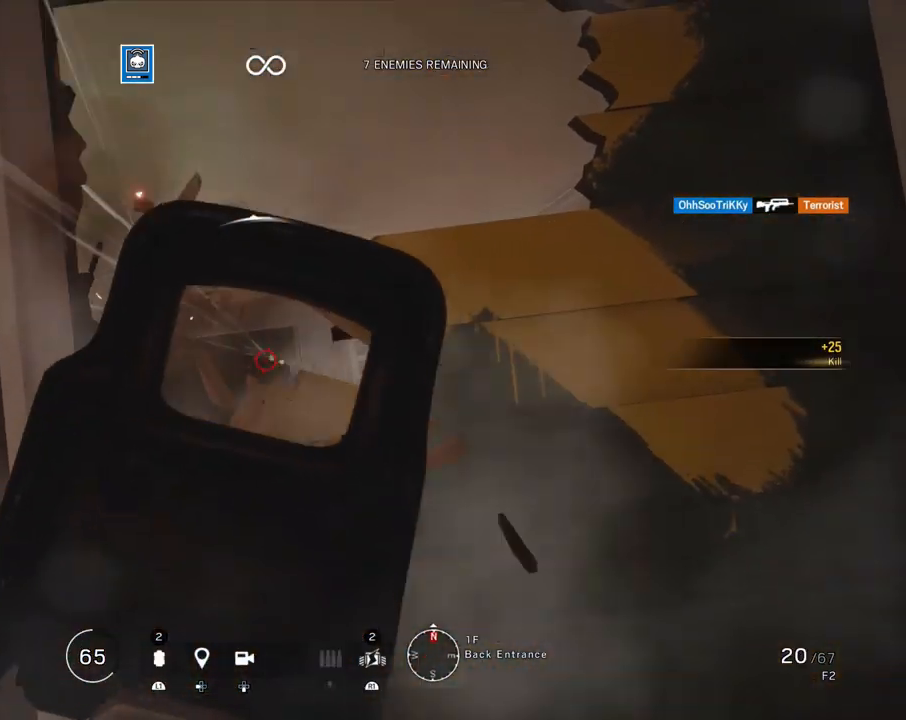
{"buttons": ["L1", "R1"], "left_stick": "center", "right_stick": "down", "events": [[133, "right_stick", "down-left"], [250, "right_stick", "center"], [317, "right_stick", "down"]]}
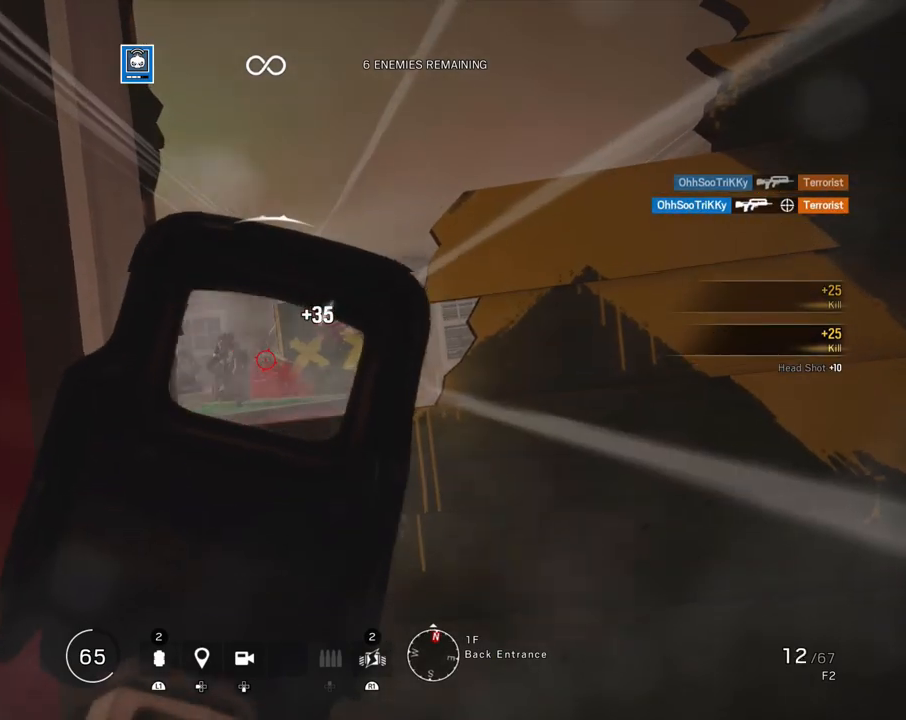
{"buttons": [], "left_stick": "up-left", "right_stick": "center", "events": [[233, "right_stick", "center"], [250, "left_stick", "left"], [283, "L1", "up"], [283, "R1", "up"], [300, "R2", "down"], [350, "SQUARE", "down"], [400, "SQUARE", "up"], [400, "left_stick", "up-left"], [450, "R2", "up"]]}
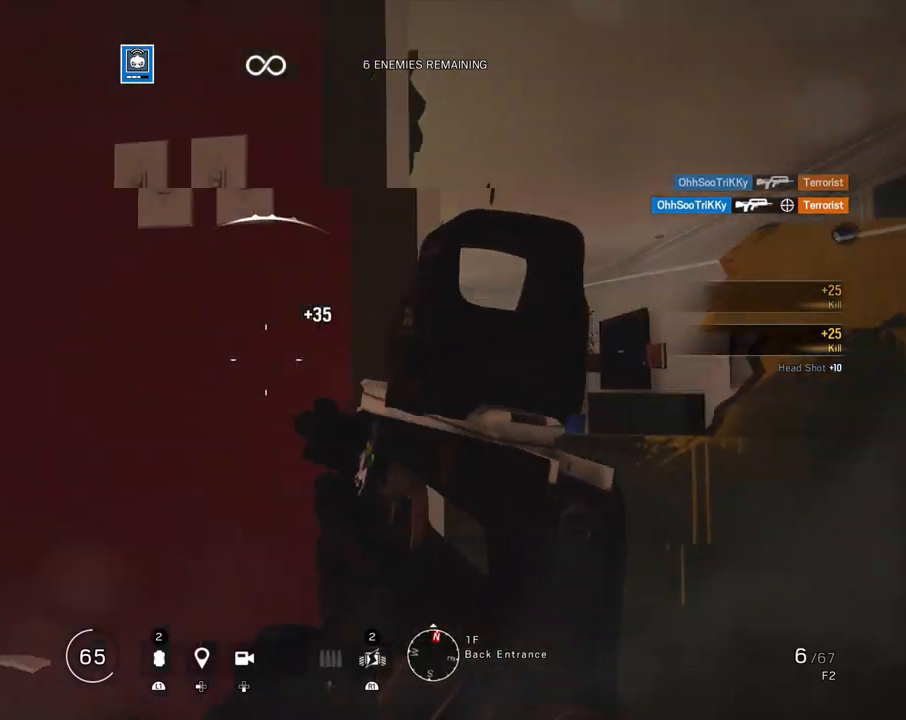
{"buttons": [], "left_stick": "right", "right_stick": "left", "events": [[17, "right_stick", "left"], [50, "R2", "down"], [150, "R2", "up"], [167, "left_stick", "center"], [333, "left_stick", "up-right"], [400, "left_stick", "right"]]}
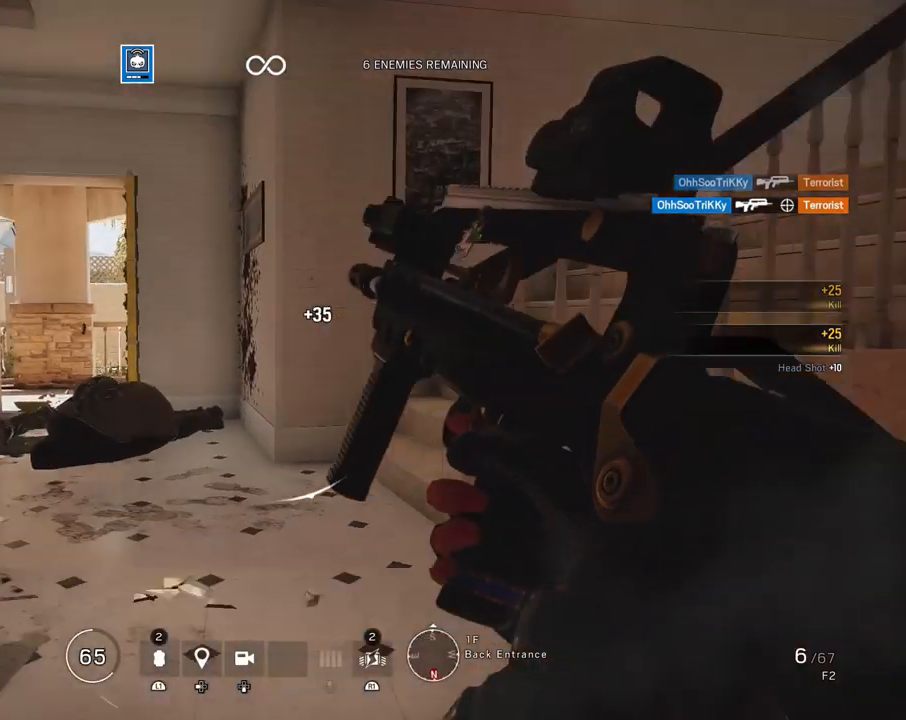
{"buttons": ["R2"], "left_stick": "right", "right_stick": "left", "events": [[50, "left_stick", "down-right"], [433, "left_stick", "right"], [450, "R2", "down"]]}
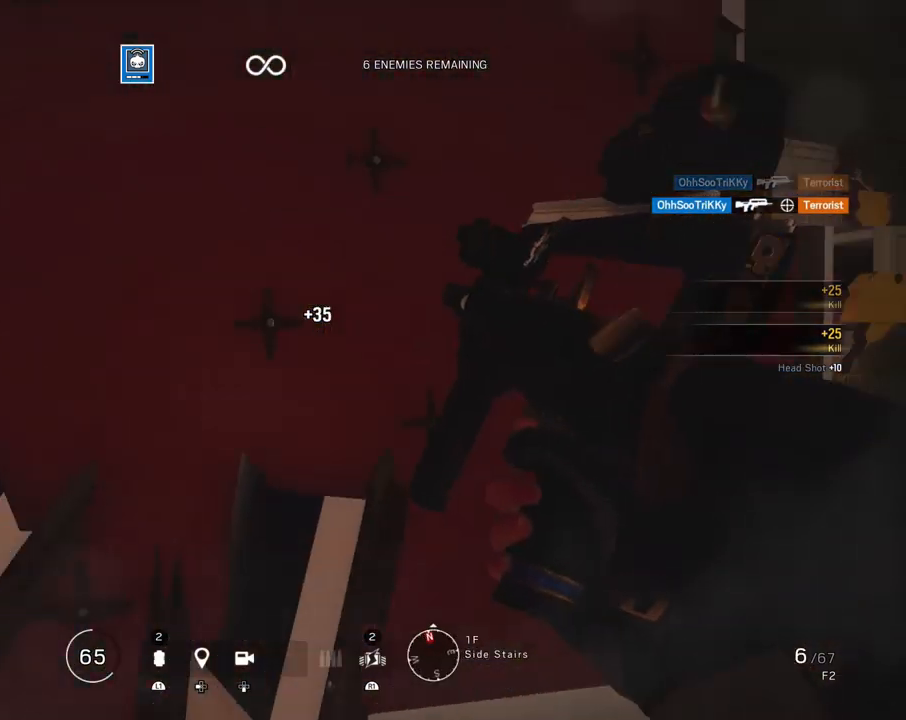
{"buttons": [], "left_stick": "center", "right_stick": "center", "events": [[33, "right_stick", "center"], [50, "R2", "up"], [50, "left_stick", "down-right"], [83, "right_stick", "right"], [217, "left_stick", "center"], [233, "right_stick", "center"]]}
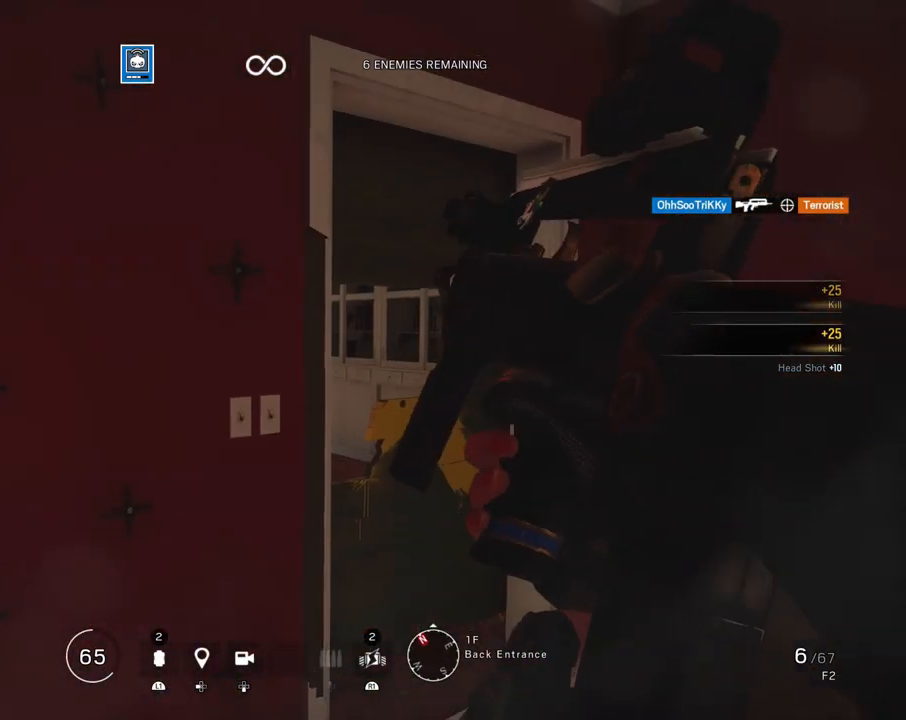
{"buttons": ["L1"], "left_stick": "right", "right_stick": "right", "events": [[17, "right_stick", "left"], [100, "right_stick", "center"], [183, "L1", "down"], [350, "R3", "down"], [450, "left_stick", "right"], [467, "R3", "up"], [467, "right_stick", "right"]]}
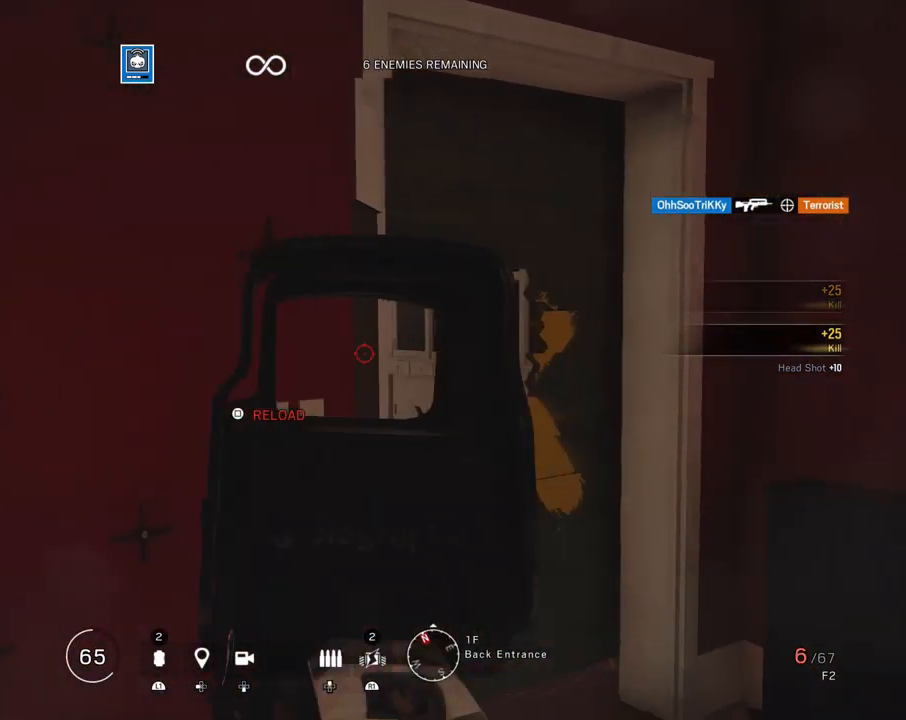
{"buttons": ["L1", "R1"], "left_stick": "center", "right_stick": "center", "events": [[17, "right_stick", "up"], [100, "left_stick", "center"], [150, "right_stick", "center"], [367, "right_stick", "up-right"], [467, "R1", "down"], [467, "right_stick", "center"]]}
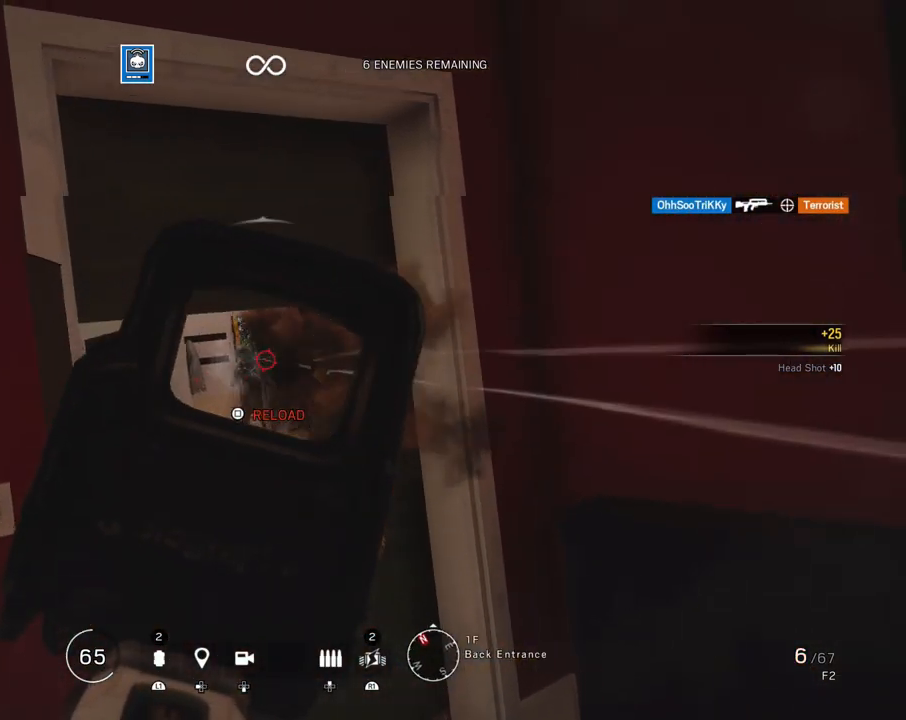
{"buttons": ["SQUARE", "R2"], "left_stick": "left", "right_stick": "center", "events": [[50, "R1", "up"], [117, "right_stick", "down"], [217, "left_stick", "up-left"], [267, "L1", "up"], [283, "L3", "down"], [300, "right_stick", "left"], [350, "right_stick", "center"], [383, "L3", "up"], [400, "left_stick", "left"], [467, "R2", "down"], [467, "SQUARE", "down"]]}
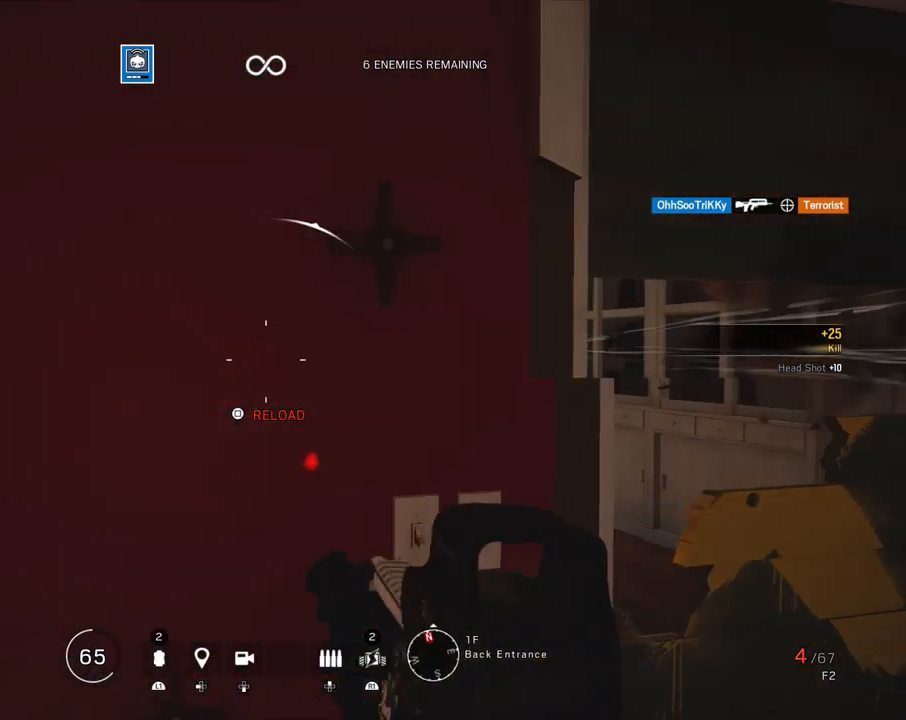
{"buttons": [], "left_stick": "center", "right_stick": "left", "events": [[33, "SQUARE", "up"], [117, "R2", "up"], [133, "left_stick", "center"], [150, "right_stick", "left"], [217, "R2", "down"], [250, "left_stick", "right"], [383, "R2", "up"], [383, "left_stick", "center"]]}
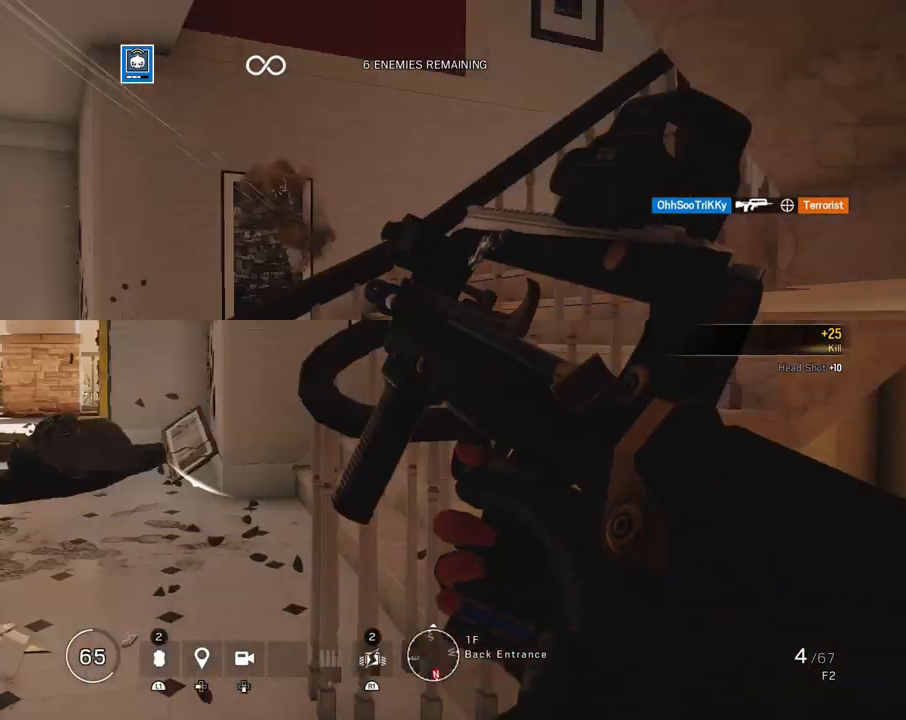
{"buttons": [], "left_stick": "center", "right_stick": "left", "events": [[17, "right_stick", "center"], [67, "left_stick", "down-right"], [167, "right_stick", "left"], [317, "left_stick", "center"], [367, "right_stick", "center"], [500, "right_stick", "left"]]}
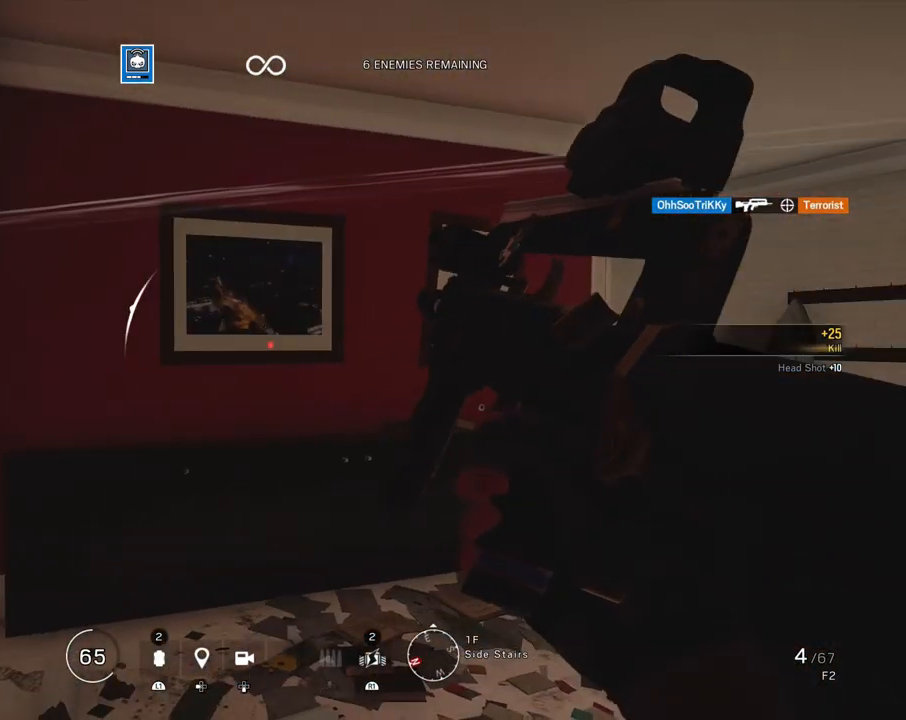
{"buttons": [], "left_stick": "right", "right_stick": "center", "events": [[167, "R2", "down"], [217, "left_stick", "right"], [267, "R2", "up"], [367, "R2", "down"], [433, "R2", "up"], [483, "right_stick", "center"]]}
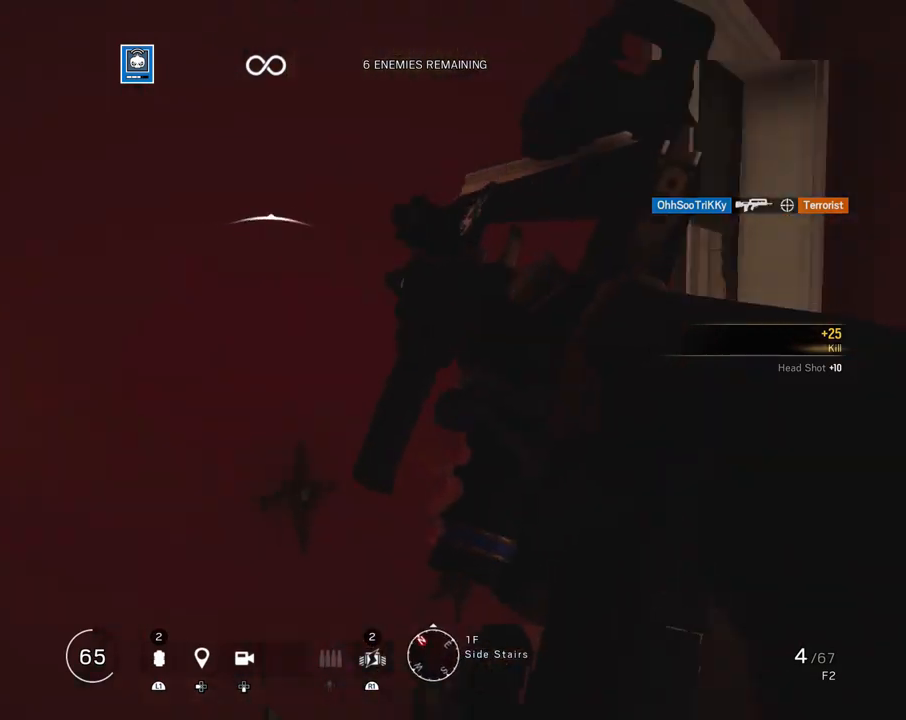
{"buttons": ["L1"], "left_stick": "right", "right_stick": "center", "events": [[367, "L1", "down"]]}
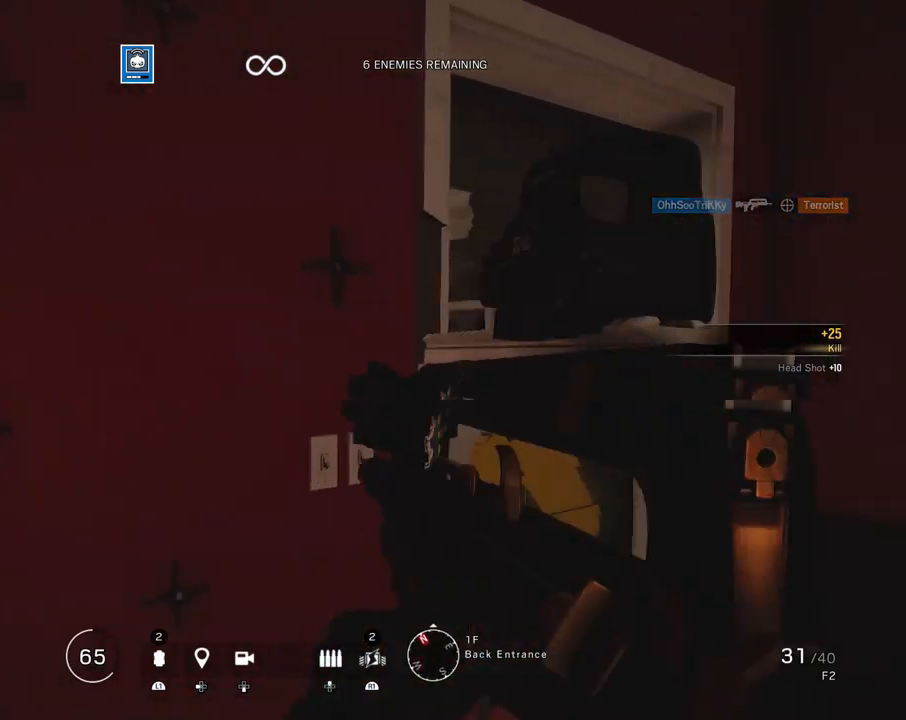
{"buttons": ["L1"], "left_stick": "center", "right_stick": "center", "events": [[17, "R3", "down"], [67, "right_stick", "down-left"], [117, "R3", "up"], [167, "right_stick", "up-left"], [233, "right_stick", "center"], [333, "left_stick", "center"]]}
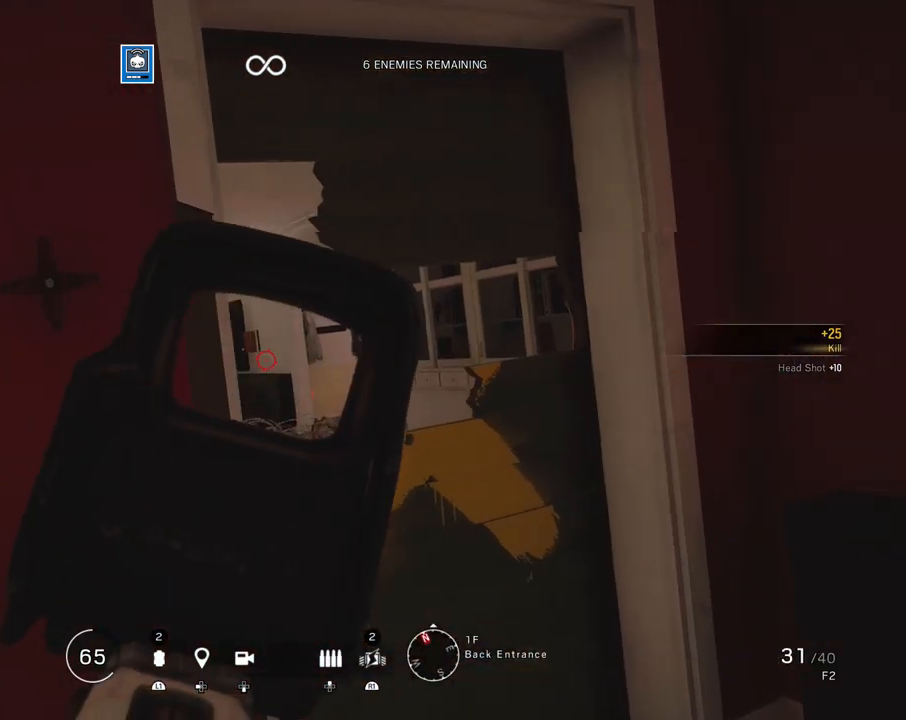
{"buttons": ["L1", "R1"], "left_stick": "center", "right_stick": "center", "events": [[183, "right_stick", "right"], [333, "R1", "down"], [350, "right_stick", "left"], [450, "right_stick", "center"]]}